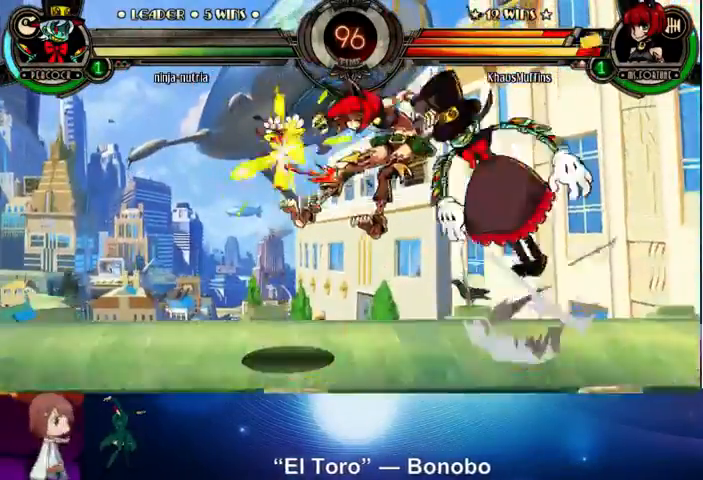
Gameplay with a controller (arcade stick); each line is a JSON object with the inputs held at the frame after it. "events" lists button and stick changes between this image and that frame as [ms after this image, input, new state], when the widget could be followed in between. Not read: L3 LK R3.
{"buttons": [], "left_stick": "up", "events": [[100, "CROSS", "up"], [200, "left_stick", "left"], [433, "left_stick", "up"]]}
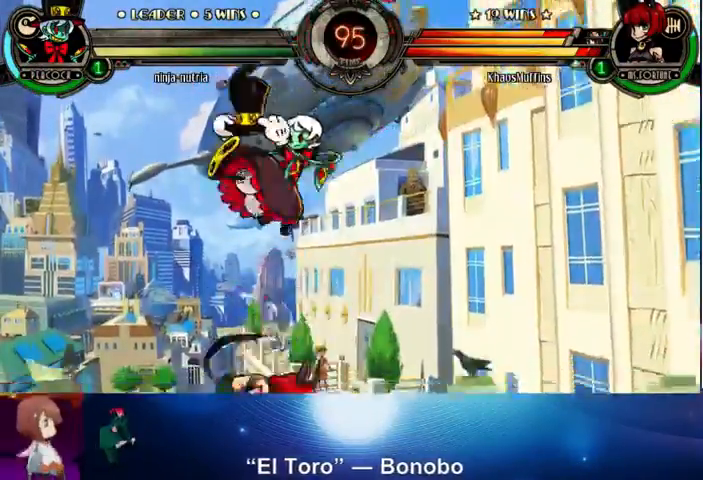
{"buttons": ["R1"], "left_stick": "right", "events": [[100, "left_stick", "up-left"], [300, "left_stick", "left"], [433, "SQUARE", "down"], [433, "TRIANGLE", "down"], [433, "left_stick", "right"], [500, "R1", "down"], [500, "SQUARE", "up"], [500, "TRIANGLE", "up"]]}
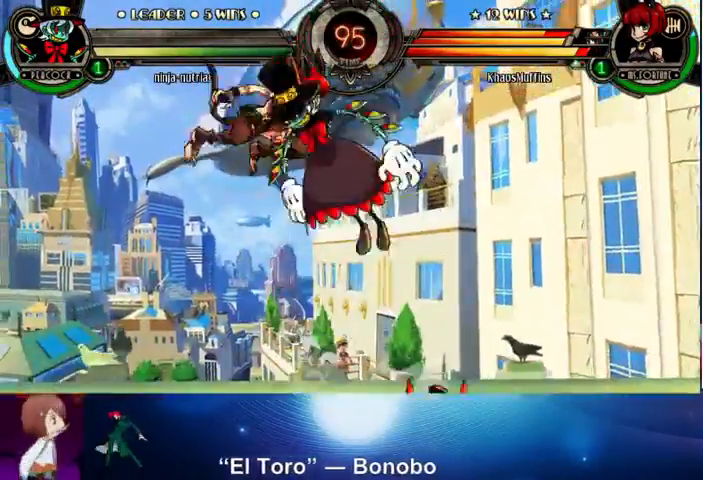
{"buttons": [], "left_stick": "center", "events": [[133, "R1", "up"], [133, "left_stick", "down"], [233, "left_stick", "left"], [267, "CROSS", "down"], [300, "left_stick", "center"], [333, "CROSS", "up"]]}
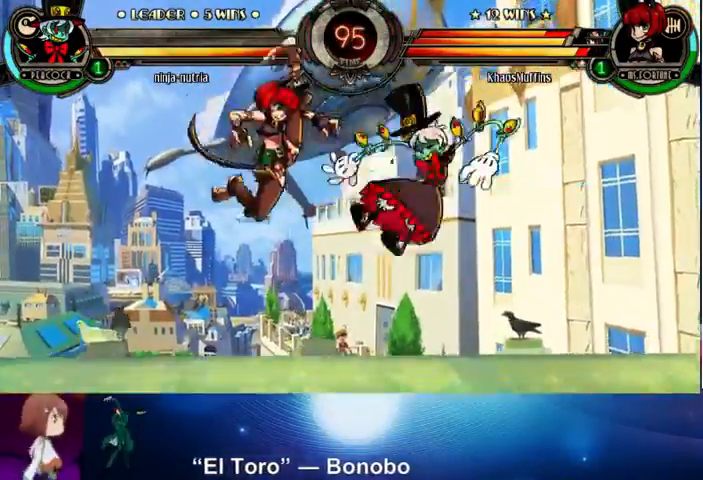
{"buttons": [], "left_stick": "down", "events": [[400, "left_stick", "down"], [433, "CROSS", "down"], [500, "CROSS", "up"]]}
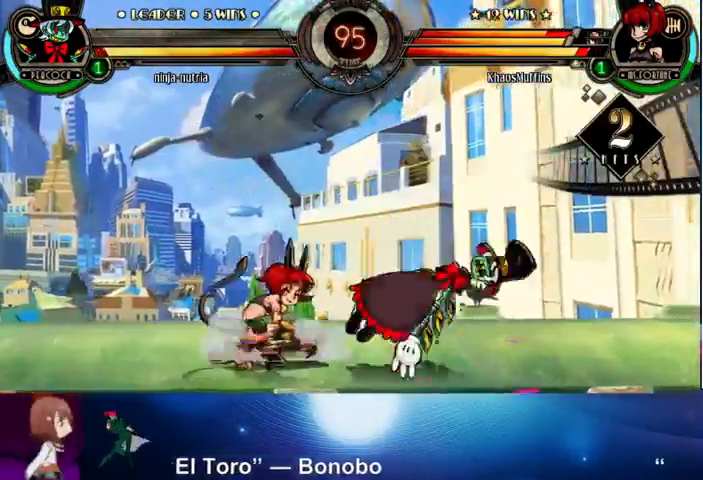
{"buttons": [], "left_stick": "down", "events": [[33, "left_stick", "center"], [67, "R2", "down"], [200, "R2", "up"], [400, "left_stick", "right"], [500, "left_stick", "down"]]}
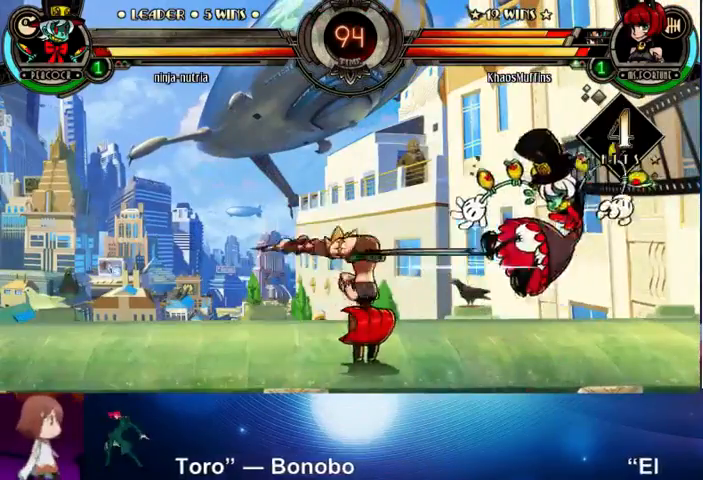
{"buttons": [], "left_stick": "center", "events": [[100, "left_stick", "right"], [167, "CROSS", "down"], [233, "CROSS", "up"], [233, "left_stick", "center"], [333, "CROSS", "down"], [433, "CROSS", "up"]]}
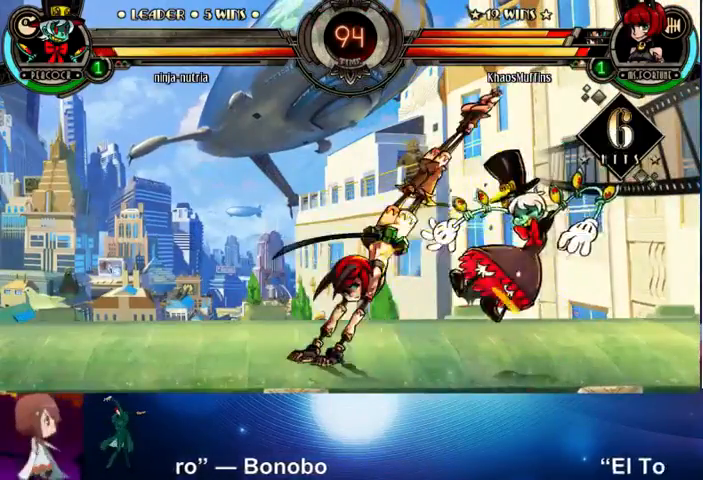
{"buttons": [], "left_stick": "center", "events": [[167, "CROSS", "down"], [200, "CROSS", "up"], [333, "R1", "down"], [400, "R1", "up"]]}
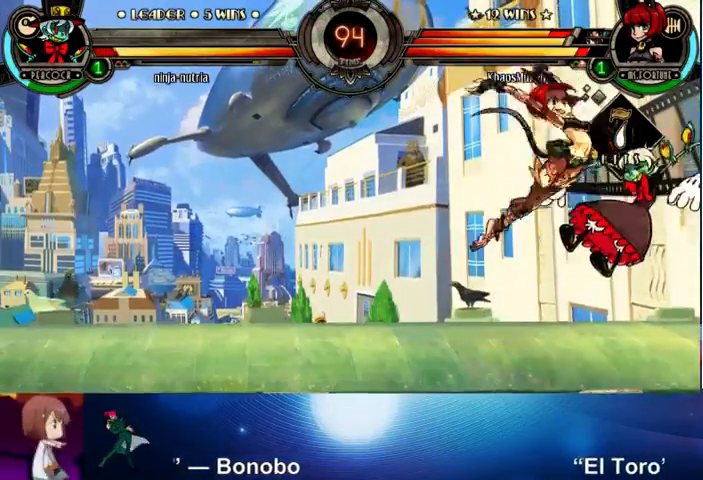
{"buttons": [], "left_stick": "center", "events": [[233, "left_stick", "right"], [267, "TRIANGLE", "down"], [333, "TRIANGLE", "up"], [367, "left_stick", "center"]]}
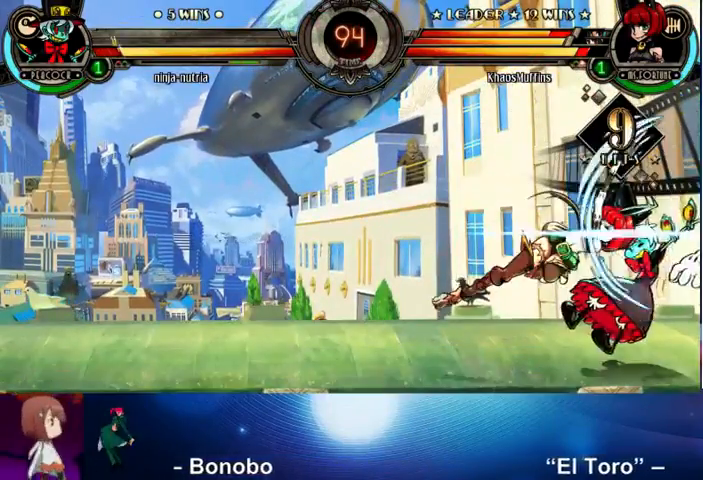
{"buttons": [], "left_stick": "up", "events": [[33, "left_stick", "right"], [200, "SQUARE", "down"], [200, "left_stick", "center"], [233, "SQUARE", "up"], [500, "left_stick", "up"]]}
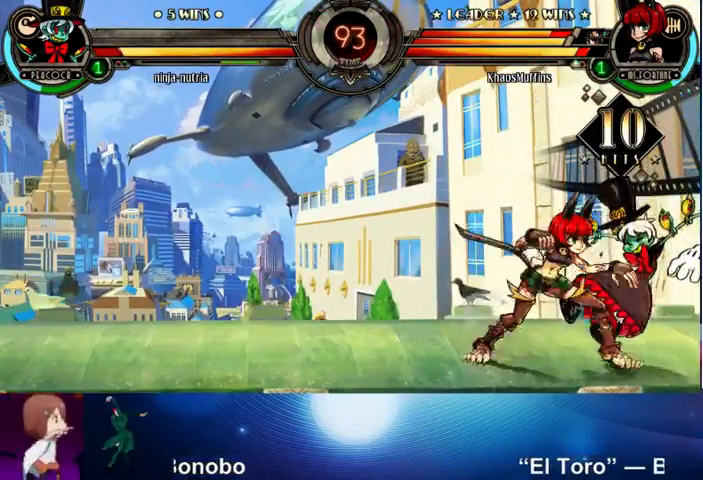
{"buttons": [], "left_stick": "center", "events": [[100, "SQUARE", "down"], [100, "TRIANGLE", "down"], [167, "SQUARE", "up"], [167, "TRIANGLE", "up"], [200, "left_stick", "center"], [233, "R1", "down"], [333, "R1", "up"]]}
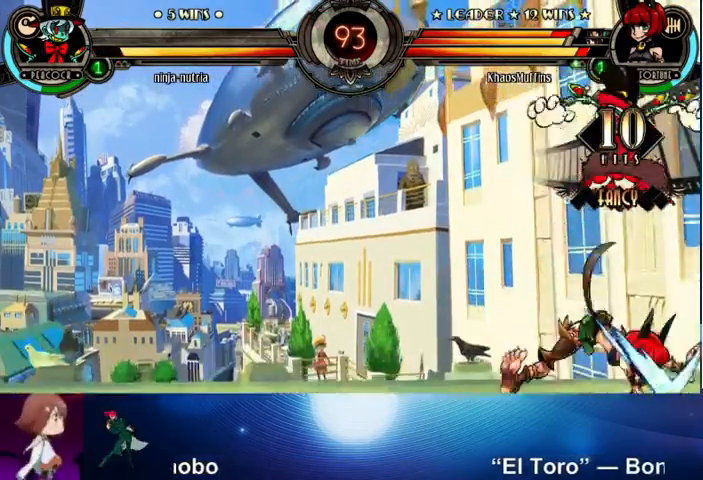
{"buttons": [], "left_stick": "down-left", "events": [[133, "left_stick", "left"], [233, "CROSS", "down"], [233, "left_stick", "down-left"], [333, "CROSS", "up"], [400, "TRIANGLE", "down"], [500, "TRIANGLE", "up"]]}
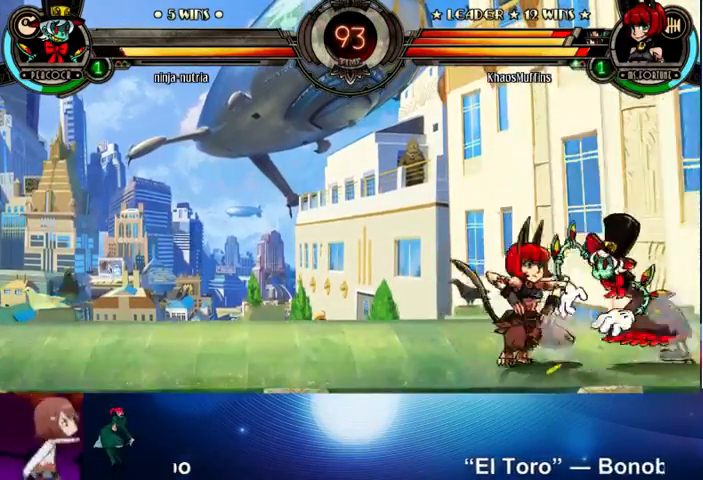
{"buttons": [], "left_stick": "center", "events": [[67, "left_stick", "center"], [100, "CIRCLE", "down"], [200, "CIRCLE", "up"], [267, "CIRCLE", "down"], [367, "CIRCLE", "up"]]}
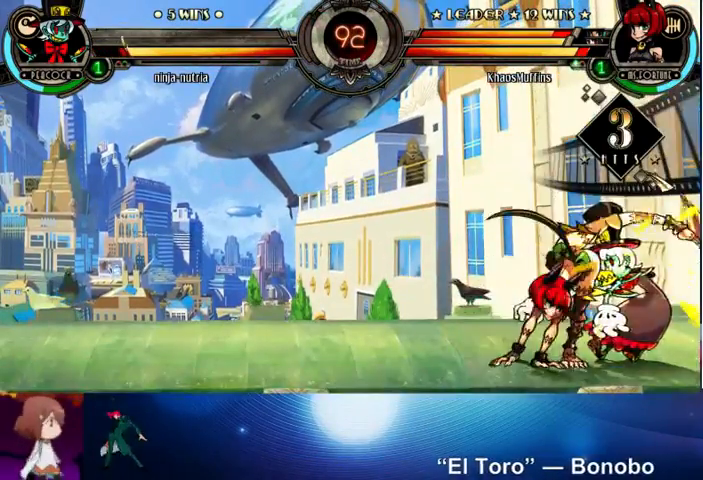
{"buttons": [], "left_stick": "right", "events": [[233, "left_stick", "down"], [300, "R1", "down"], [333, "R1", "up"], [400, "left_stick", "center"], [500, "left_stick", "right"]]}
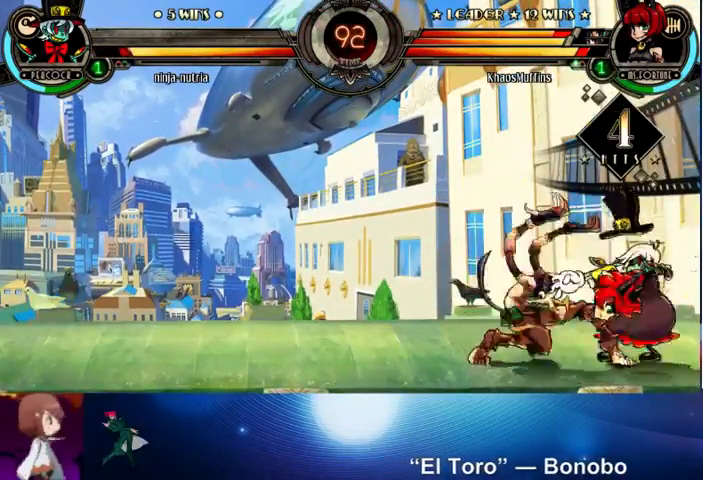
{"buttons": [], "left_stick": "center", "events": [[100, "left_stick", "down"], [233, "CROSS", "down"], [233, "left_stick", "right"], [267, "CROSS", "up"], [300, "left_stick", "center"], [333, "CROSS", "down"], [500, "CROSS", "up"]]}
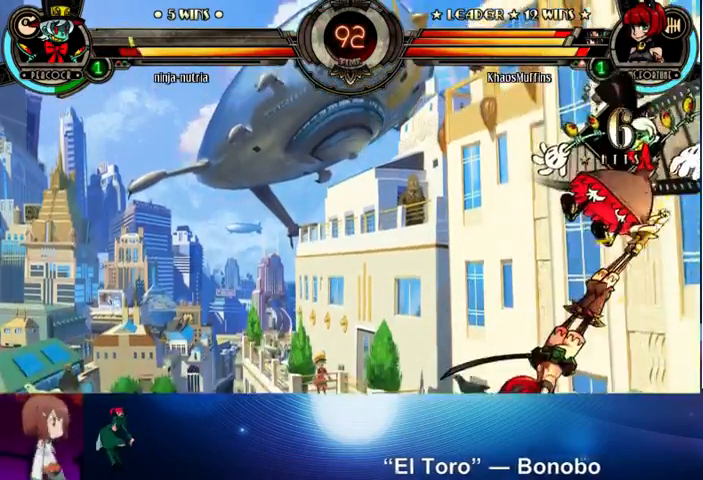
{"buttons": ["SQUARE"], "left_stick": "right", "events": [[200, "R1", "down"], [267, "R1", "up"], [300, "left_stick", "right"], [433, "SQUARE", "down"], [433, "TRIANGLE", "down"], [500, "TRIANGLE", "up"]]}
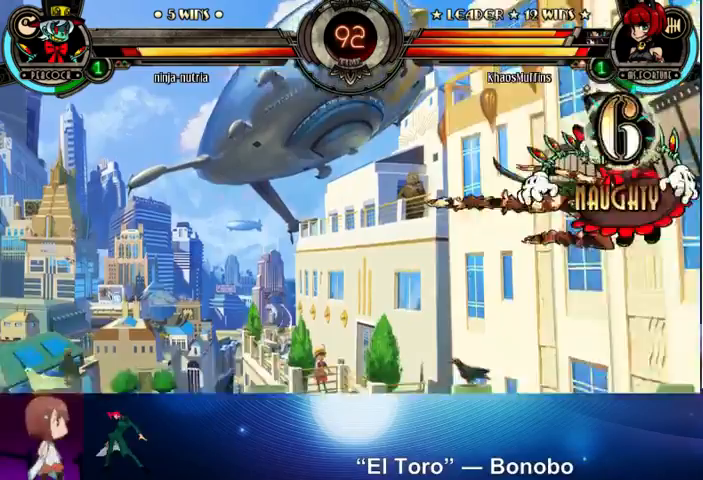
{"buttons": [], "left_stick": "center", "events": [[33, "SQUARE", "up"], [100, "R1", "down"], [200, "R1", "up"], [233, "left_stick", "left"], [300, "CROSS", "down"], [367, "left_stick", "center"], [433, "CROSS", "up"]]}
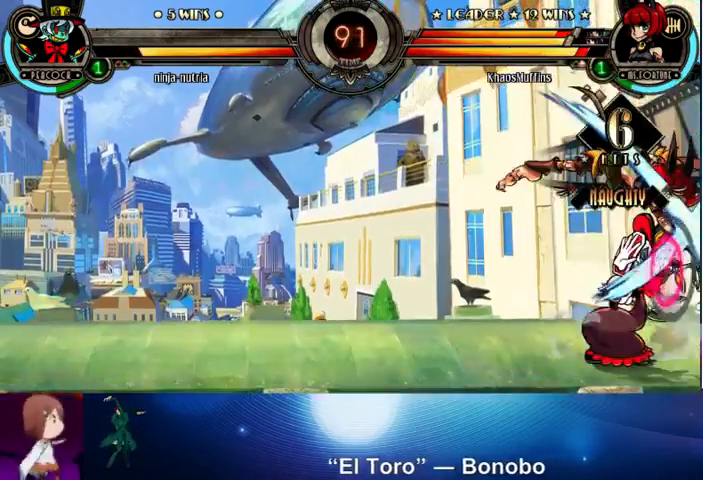
{"buttons": [], "left_stick": "up", "events": [[367, "left_stick", "up"]]}
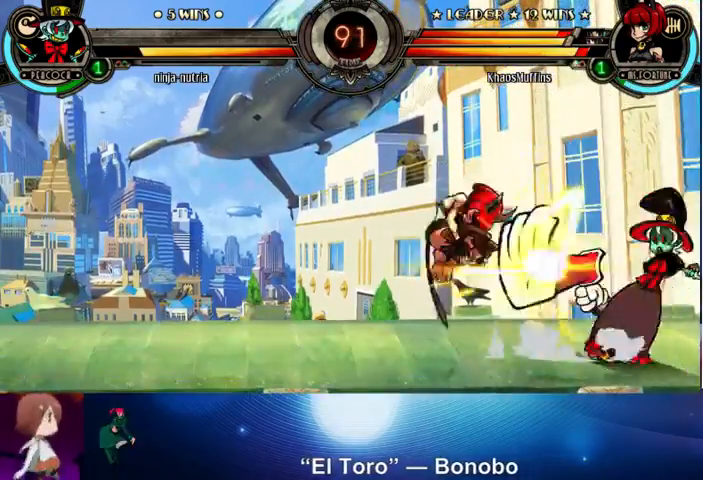
{"buttons": ["SQUARE", "TRIANGLE"], "left_stick": "right", "events": [[33, "L2", "down"], [167, "L2", "up"], [167, "left_stick", "left"], [433, "TRIANGLE", "down"], [467, "SQUARE", "down"], [467, "left_stick", "right"]]}
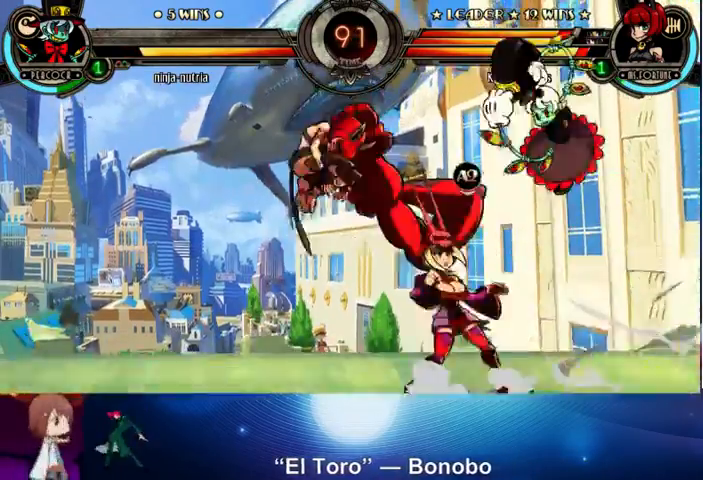
{"buttons": [], "left_stick": "left", "events": [[33, "SQUARE", "up"], [33, "TRIANGLE", "up"], [133, "R2", "down"], [233, "left_stick", "center"], [267, "R2", "up"], [333, "left_stick", "left"]]}
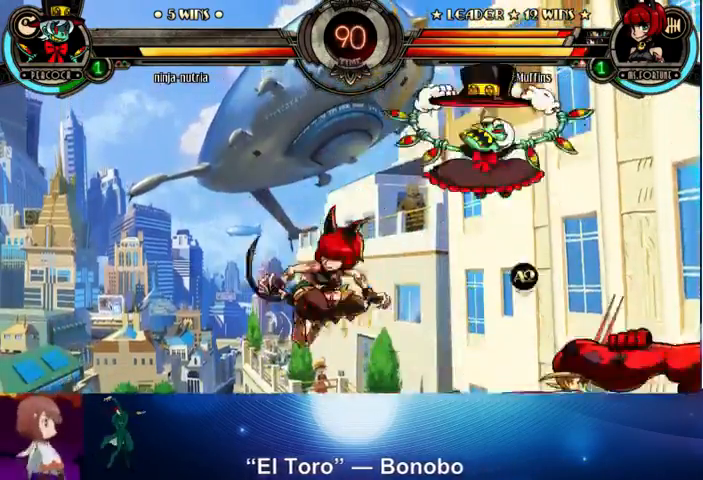
{"buttons": [], "left_stick": "up-left", "events": [[133, "left_stick", "up-left"]]}
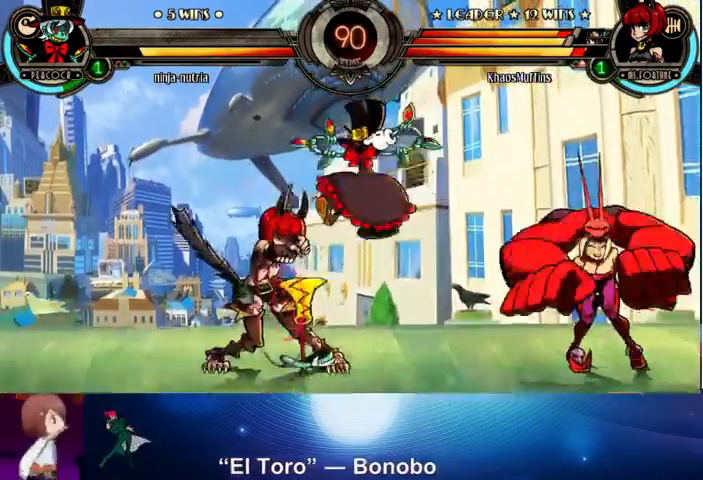
{"buttons": [], "left_stick": "up", "events": [[67, "TRIANGLE", "down"], [100, "SQUARE", "down"], [200, "SQUARE", "up"], [200, "TRIANGLE", "up"], [200, "left_stick", "left"], [433, "left_stick", "up"]]}
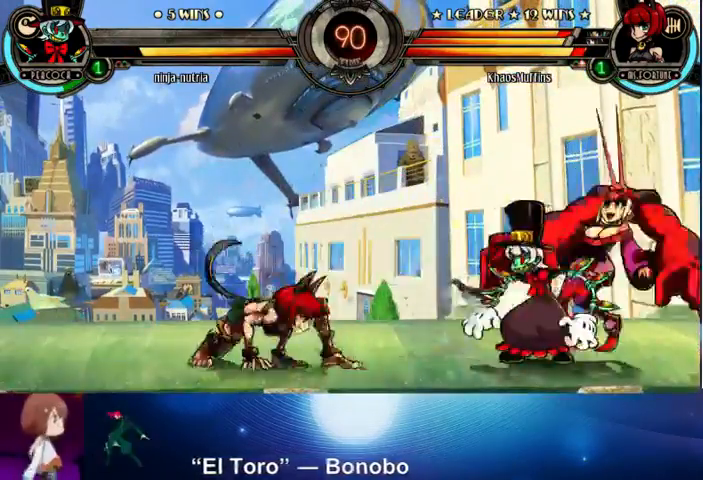
{"buttons": [], "left_stick": "center", "events": [[100, "SQUARE", "down"], [100, "TRIANGLE", "down"], [100, "left_stick", "right"], [200, "SQUARE", "up"], [200, "TRIANGLE", "up"], [233, "R2", "down"], [367, "left_stick", "center"], [400, "R2", "up"]]}
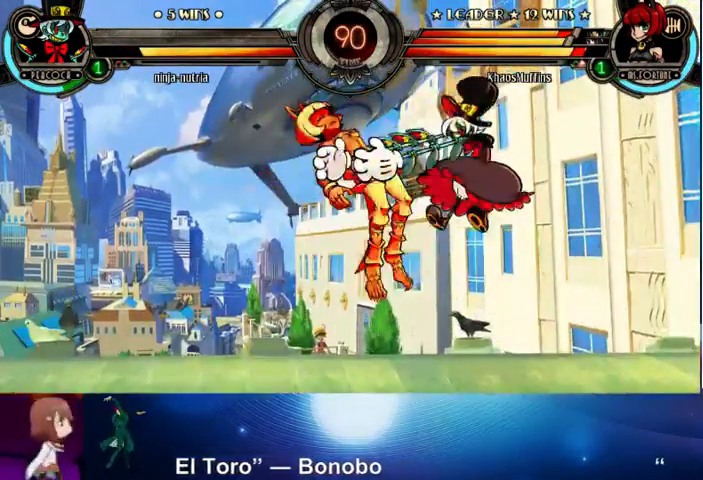
{"buttons": [], "left_stick": "left", "events": [[100, "left_stick", "left"]]}
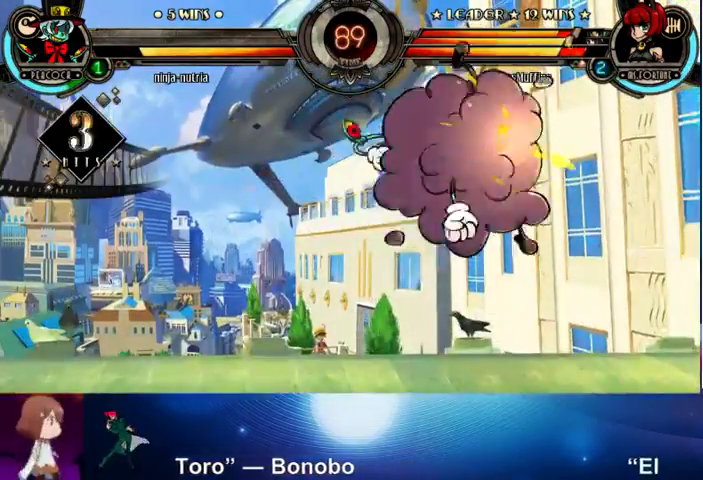
{"buttons": [], "left_stick": "left", "events": []}
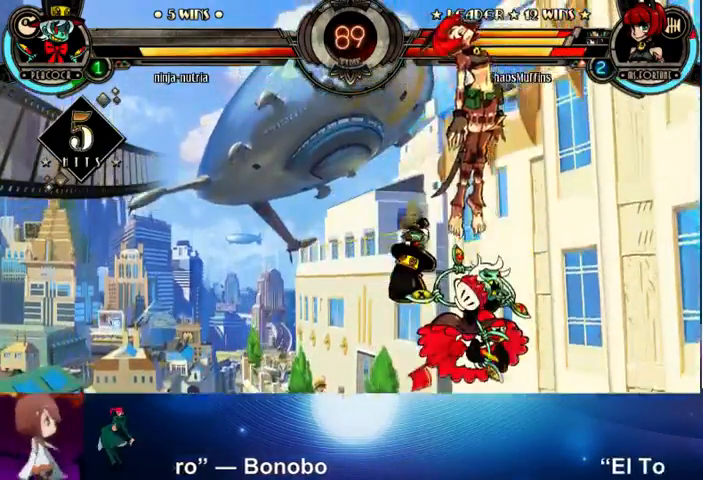
{"buttons": ["SQUARE"], "left_stick": "left", "events": [[333, "SQUARE", "down"], [433, "SQUARE", "up"], [500, "SQUARE", "down"]]}
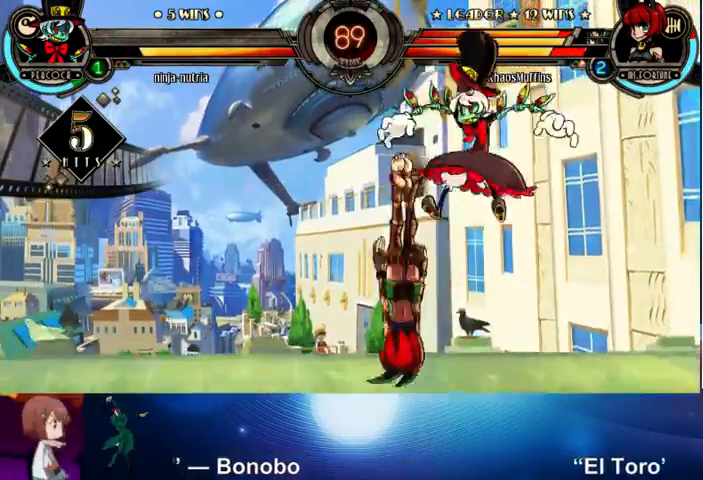
{"buttons": [], "left_stick": "left", "events": [[100, "SQUARE", "up"], [200, "SQUARE", "down"], [267, "SQUARE", "up"]]}
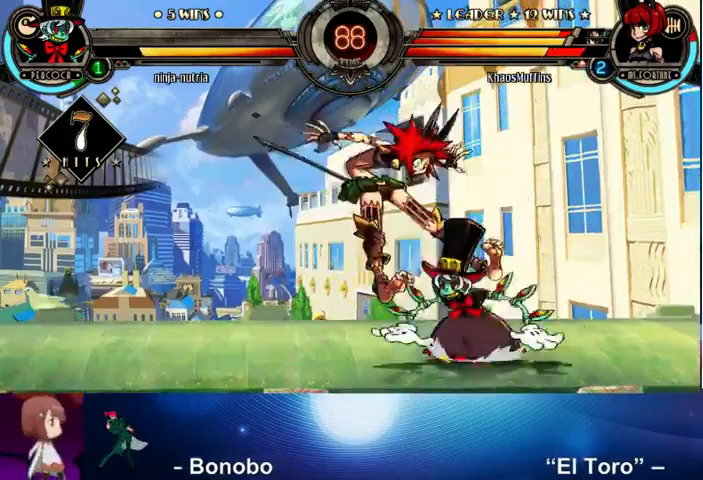
{"buttons": ["CROSS", "SQUARE"], "left_stick": "left", "events": [[467, "SQUARE", "down"], [500, "CROSS", "down"]]}